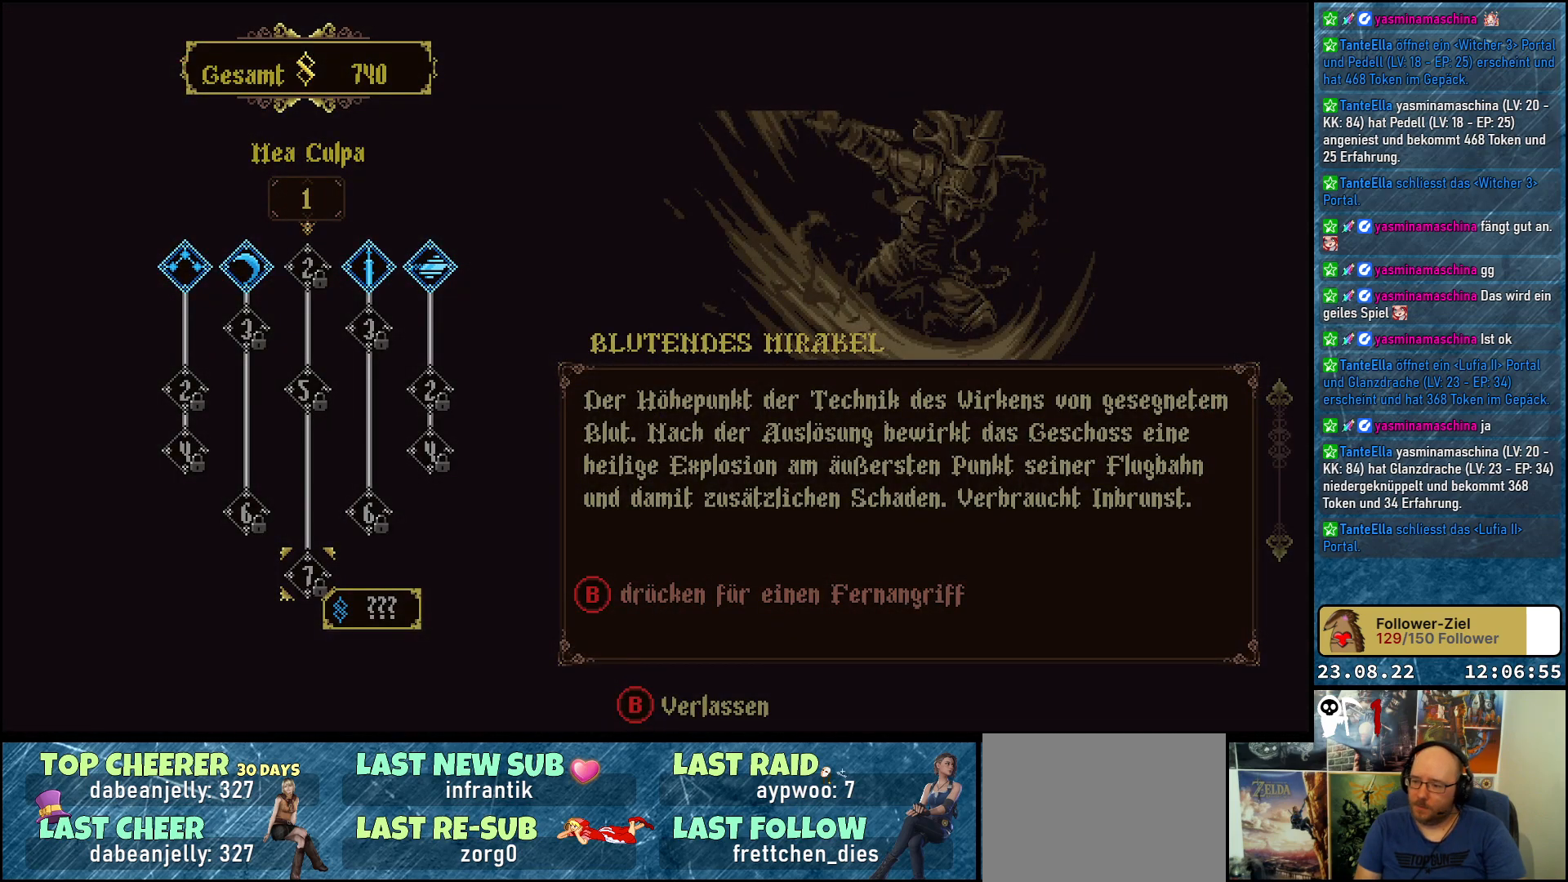
Gameplay with a controller (Xbox layout); each line is a JSON object with the inputs held at the frame after it. "events" lists button and stick changes between this image and that frame as [ms after this image, input, new state], when the widget could be followed in between.
{"buttons": [], "left_stick": "center", "right_stick": "center", "events": [[267, "DPAD_RIGHT", "down"], [450, "DPAD_RIGHT", "up"]]}
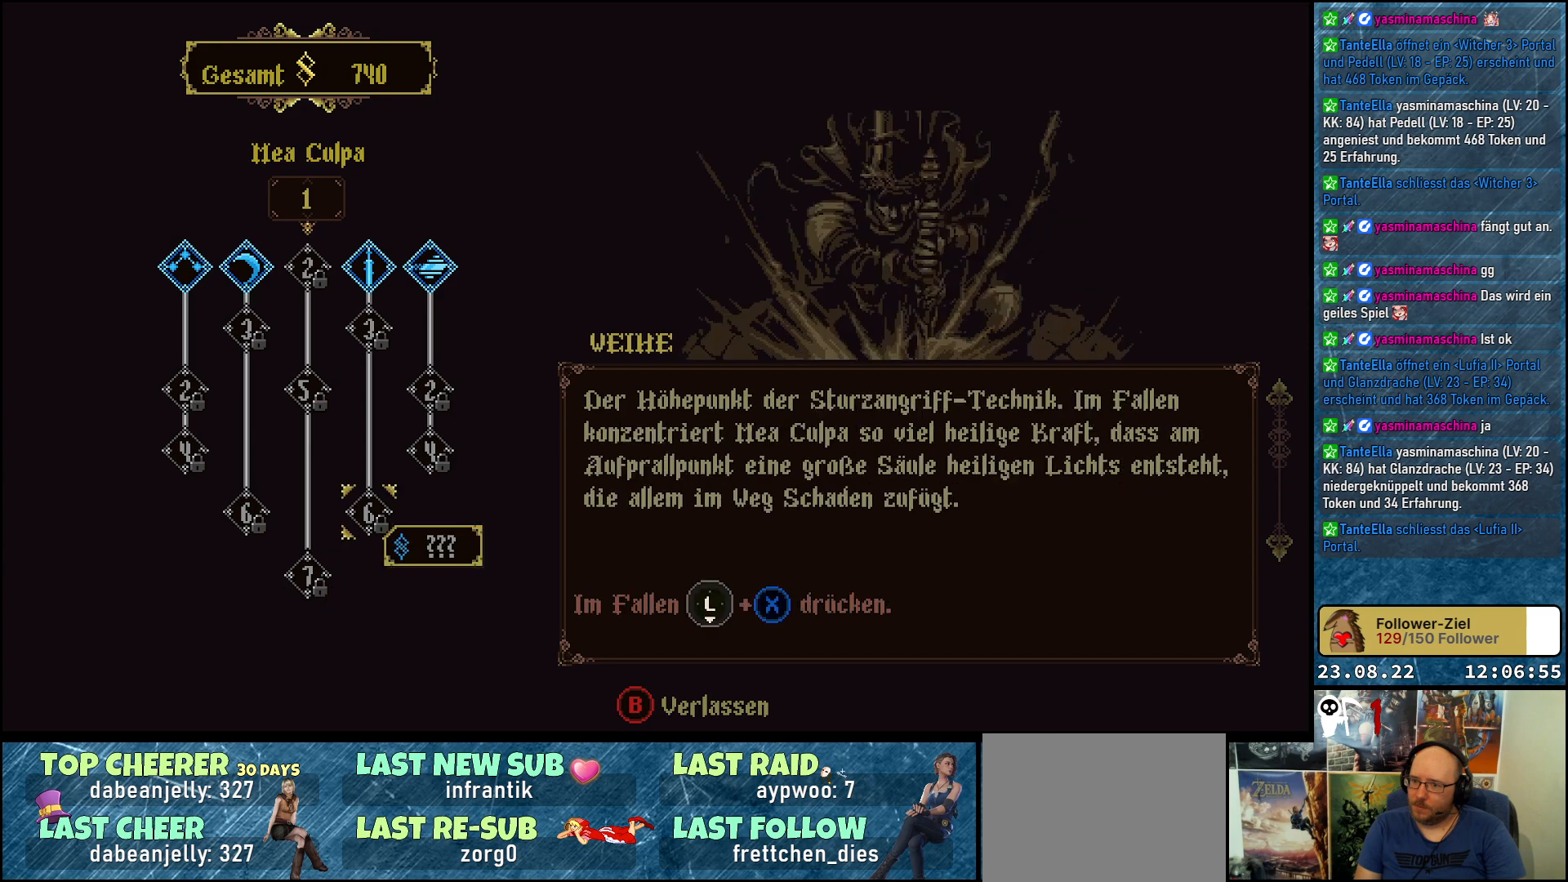
{"buttons": [], "left_stick": "center", "right_stick": "center", "events": [[333, "DPAD_UP", "down"], [483, "DPAD_UP", "up"]]}
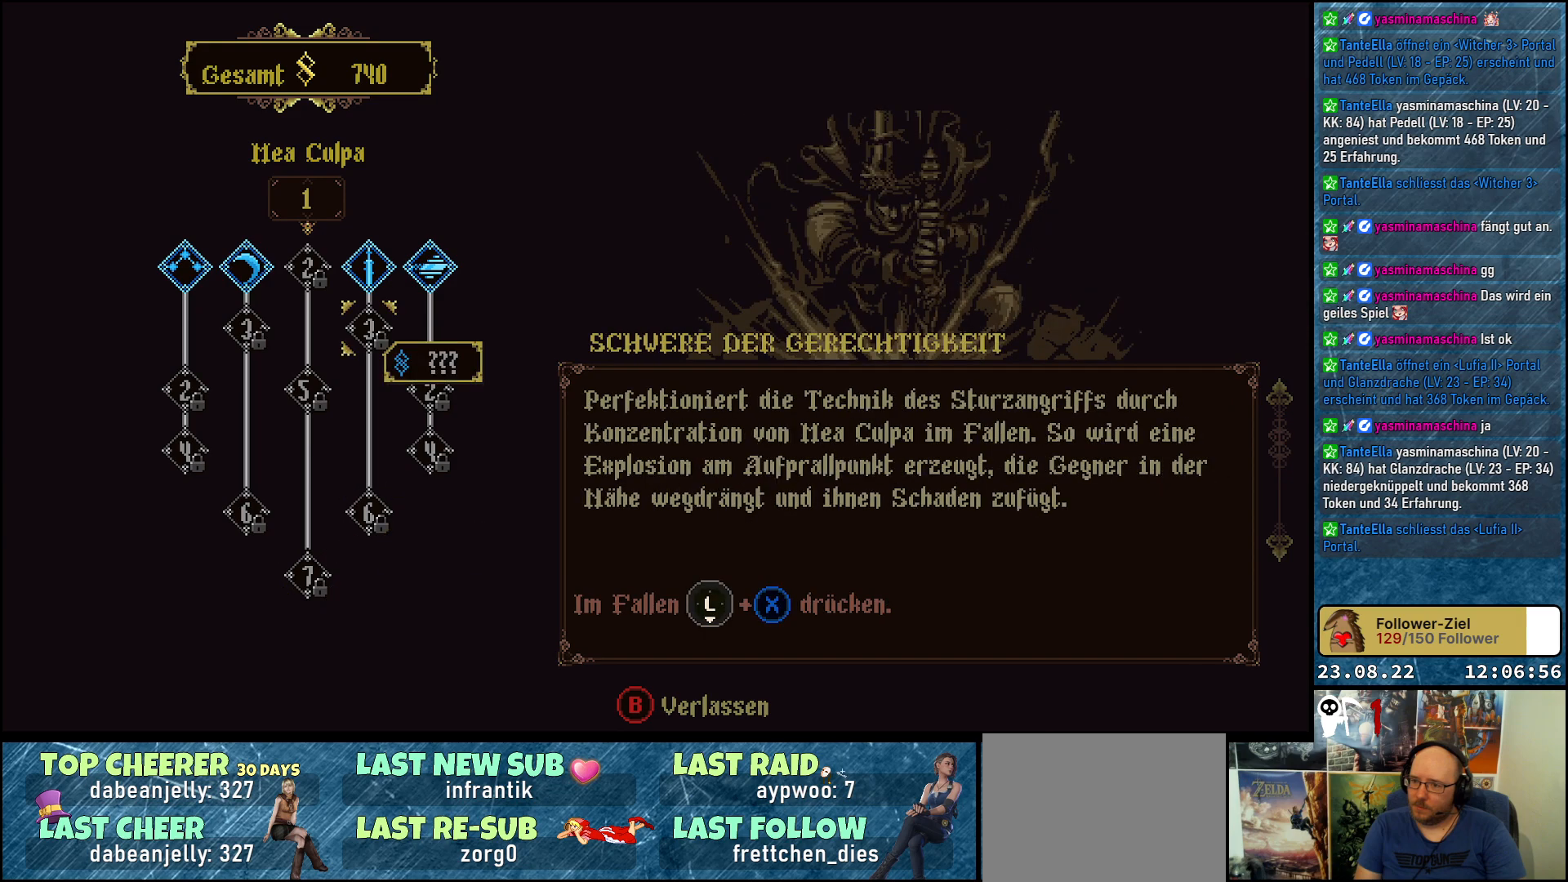
{"buttons": [], "left_stick": "center", "right_stick": "center", "events": [[83, "DPAD_UP", "down"], [183, "DPAD_UP", "up"]]}
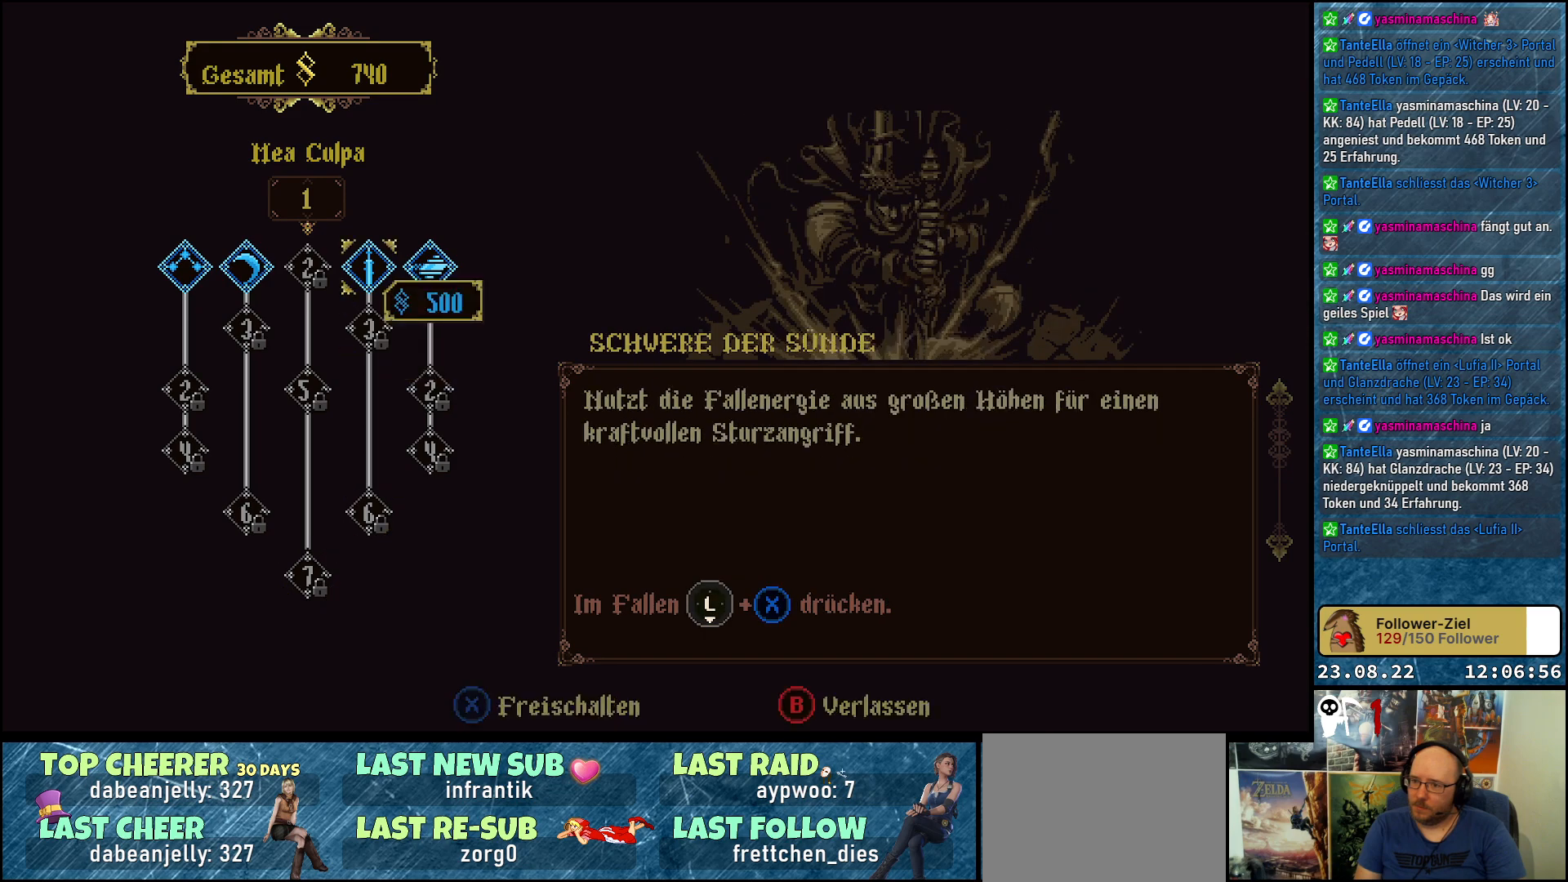
{"buttons": ["DPAD_UP"], "left_stick": "center", "right_stick": "center", "events": [[100, "DPAD_LEFT", "down"], [300, "DPAD_LEFT", "up"], [467, "DPAD_UP", "down"]]}
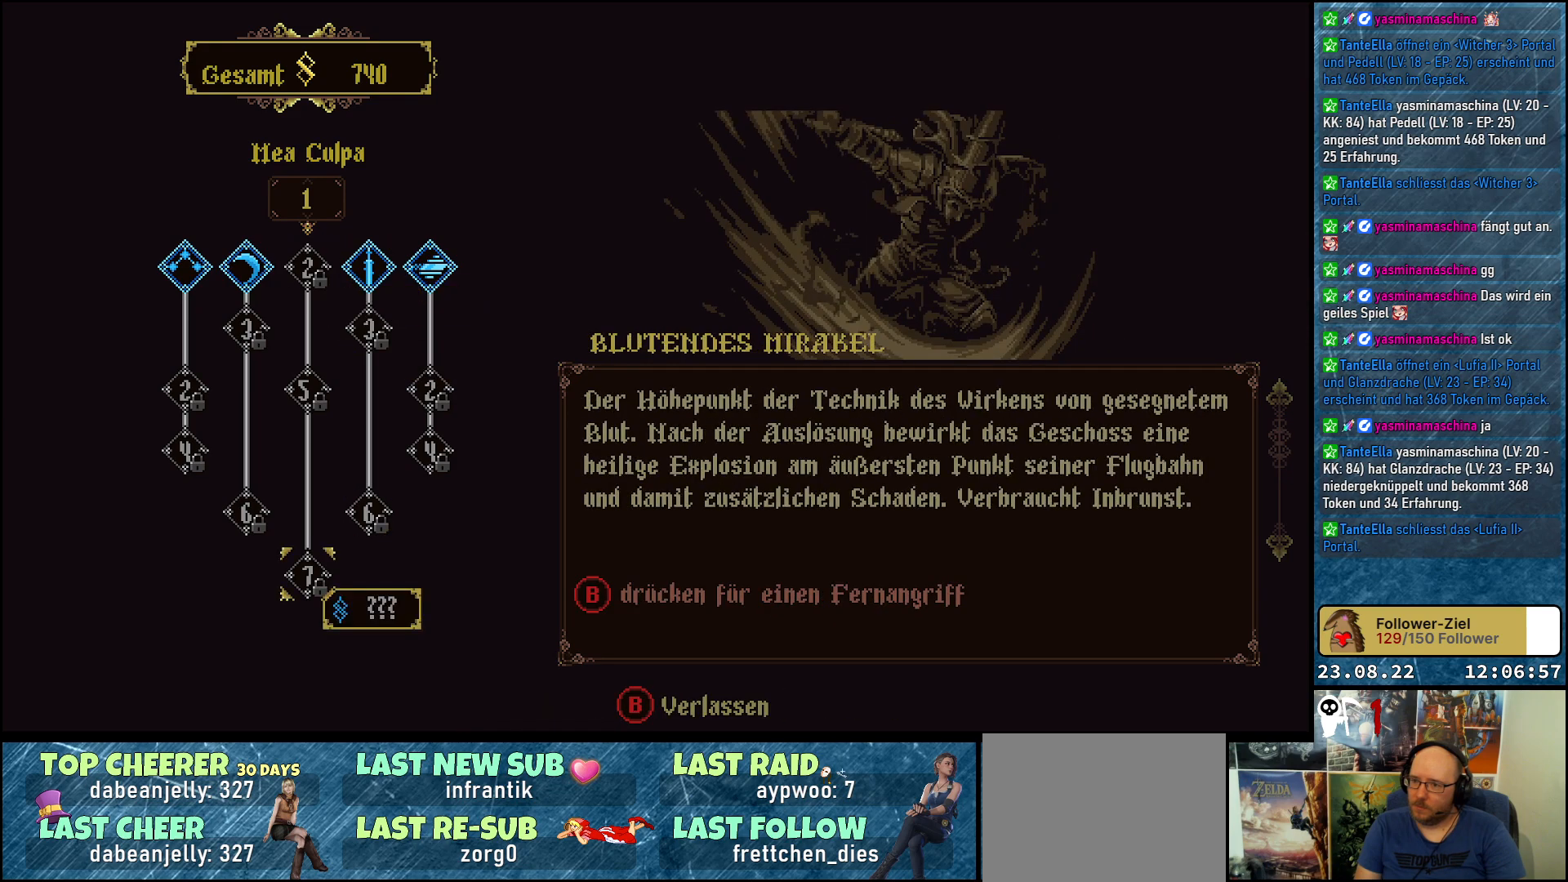
{"buttons": ["DPAD_DOWN"], "left_stick": "center", "right_stick": "center", "events": [[100, "DPAD_UP", "up"], [467, "DPAD_DOWN", "down"]]}
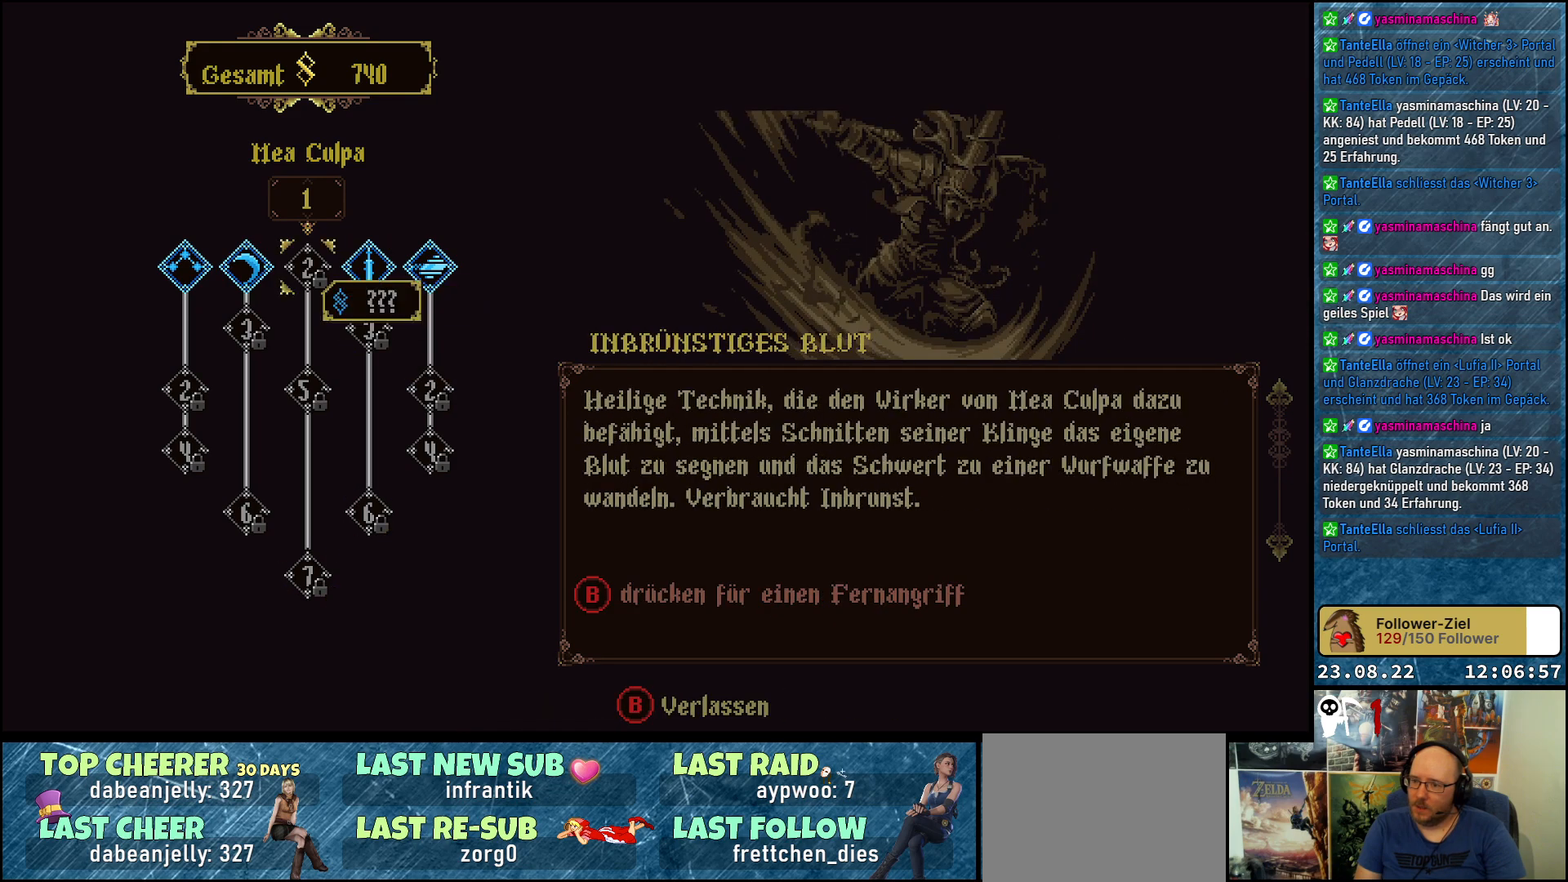
{"buttons": [], "left_stick": "center", "right_stick": "center", "events": [[50, "DPAD_DOWN", "up"]]}
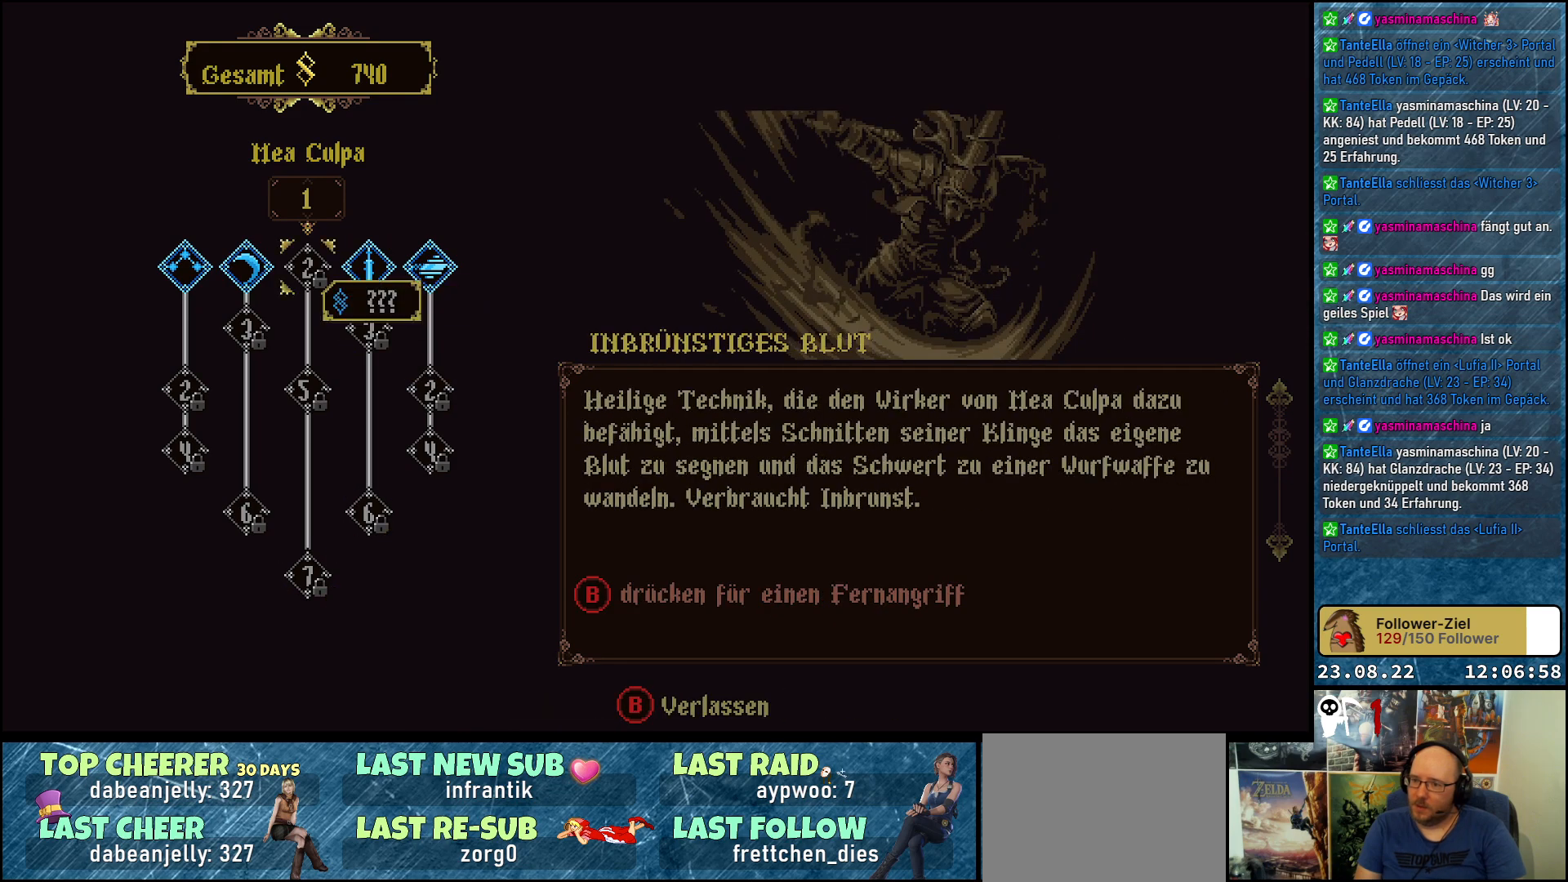
{"buttons": [], "left_stick": "center", "right_stick": "center", "events": [[150, "DPAD_LEFT", "down"], [283, "DPAD_LEFT", "up"]]}
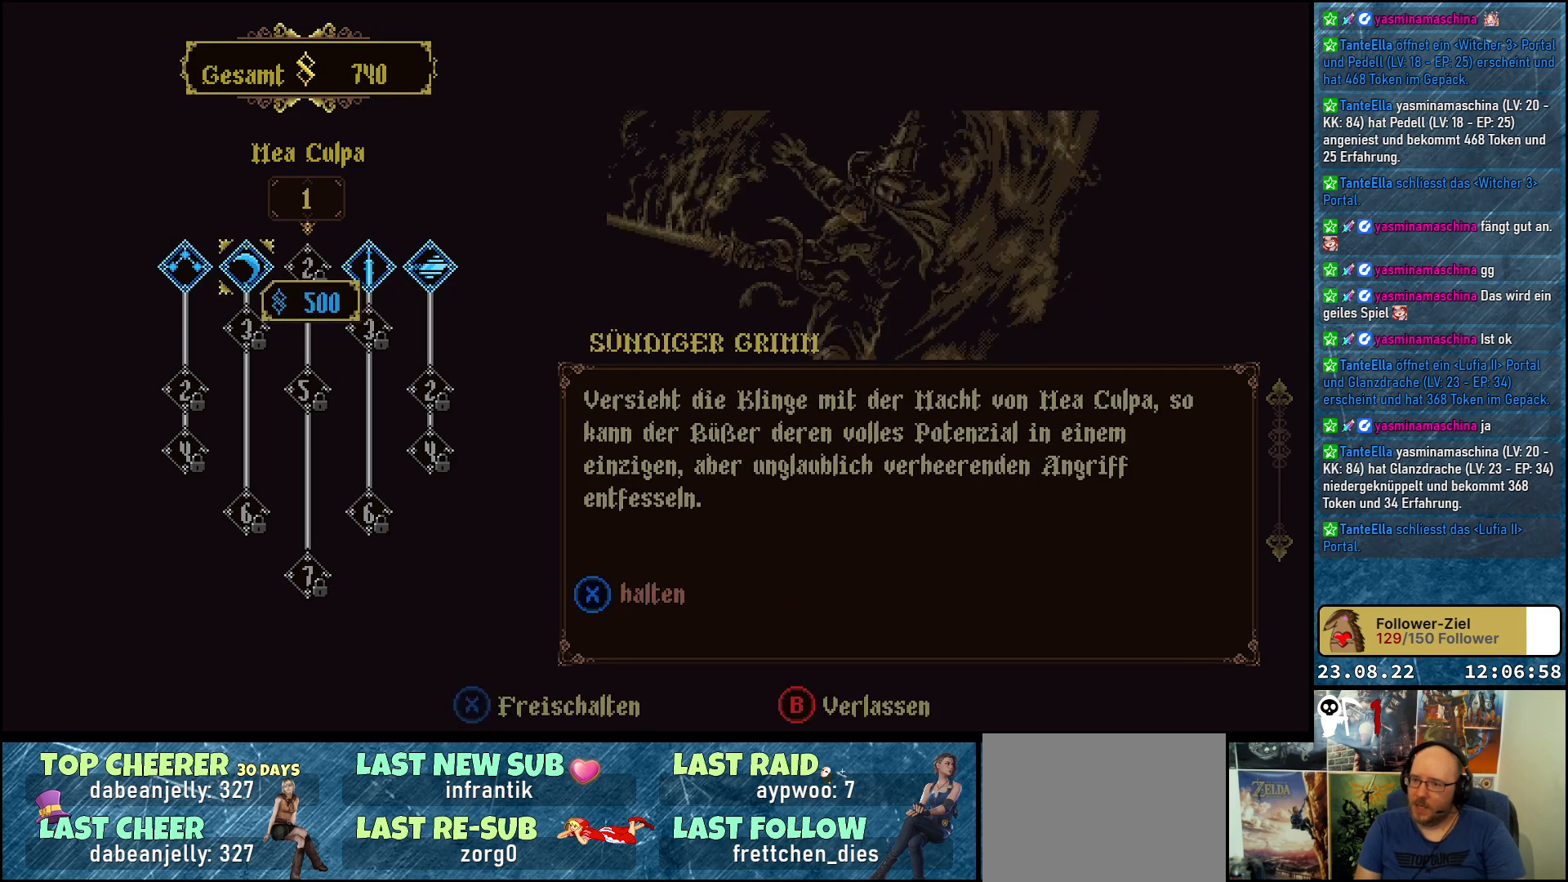
{"buttons": [], "left_stick": "center", "right_stick": "center", "events": [[167, "DPAD_LEFT", "down"], [283, "DPAD_LEFT", "up"]]}
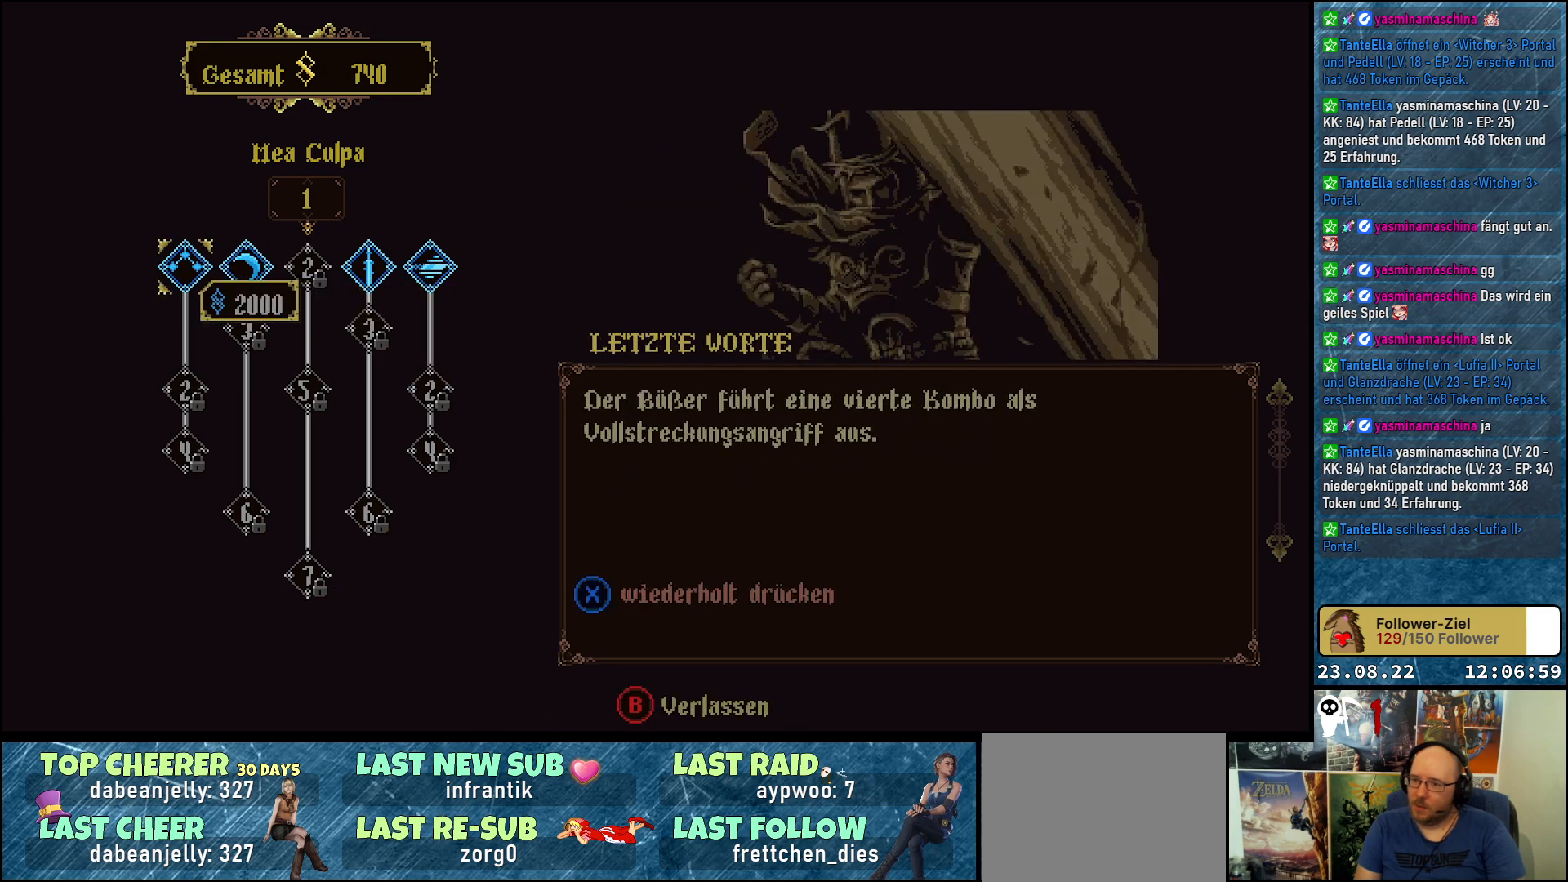
{"buttons": [], "left_stick": "center", "right_stick": "center", "events": []}
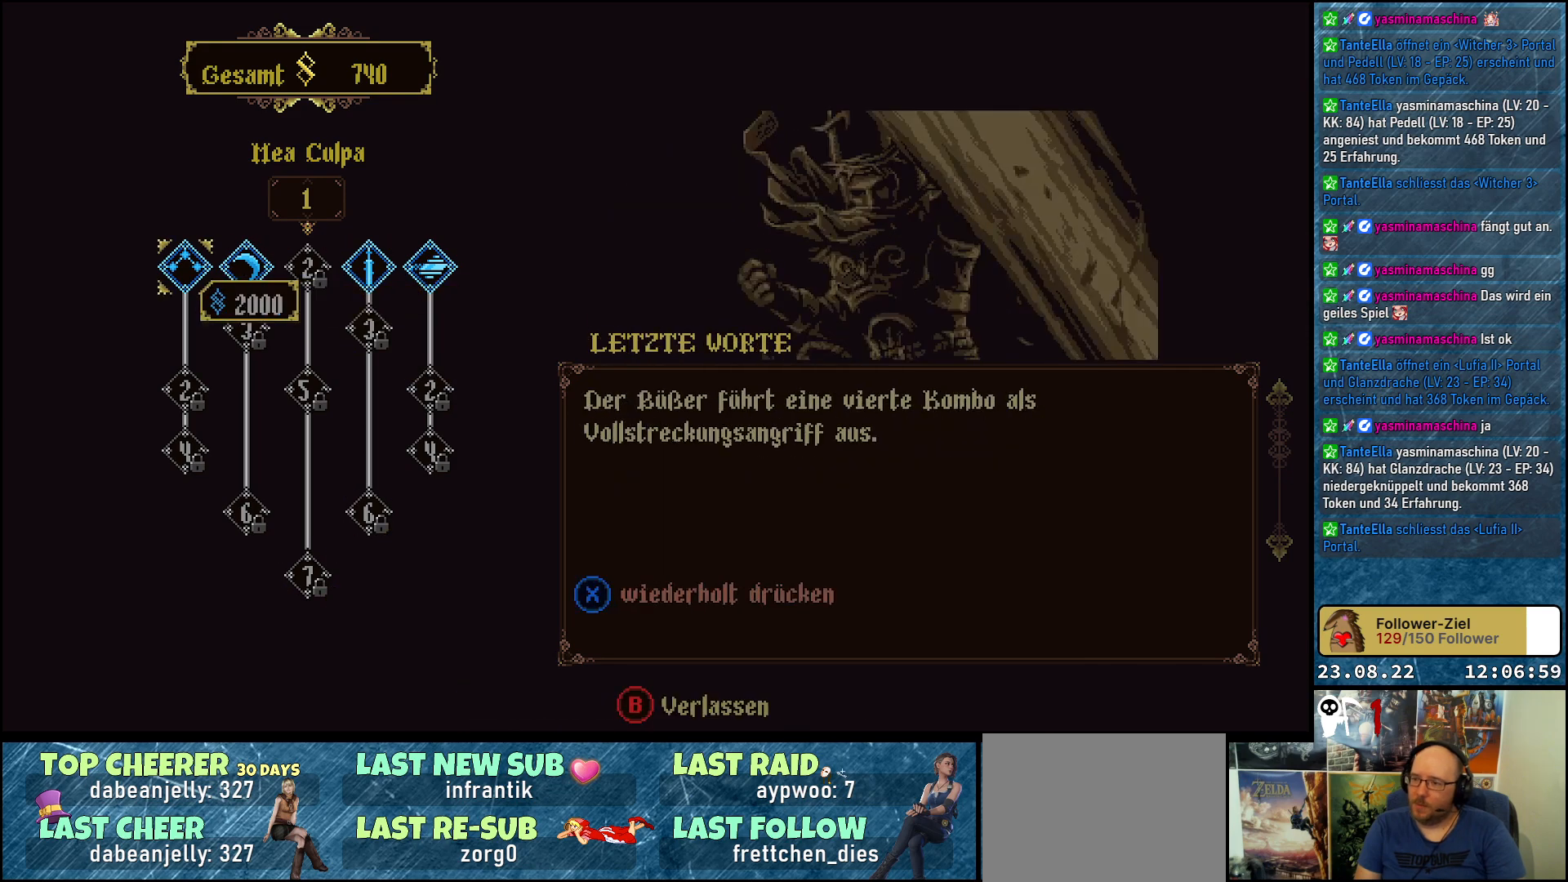
{"buttons": [], "left_stick": "center", "right_stick": "center", "events": []}
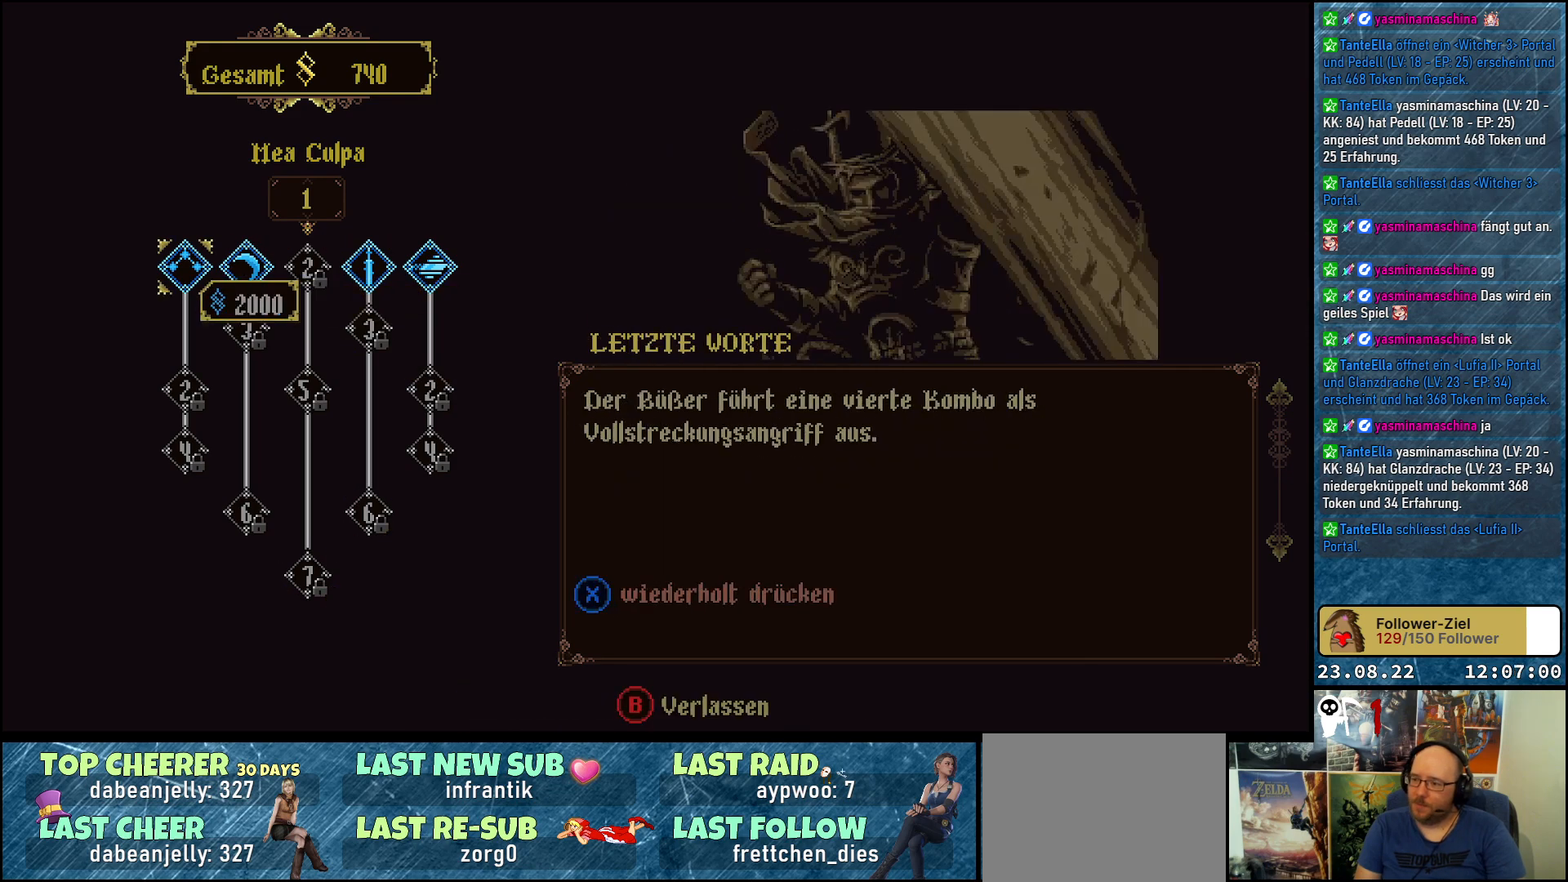
{"buttons": [], "left_stick": "center", "right_stick": "center", "events": []}
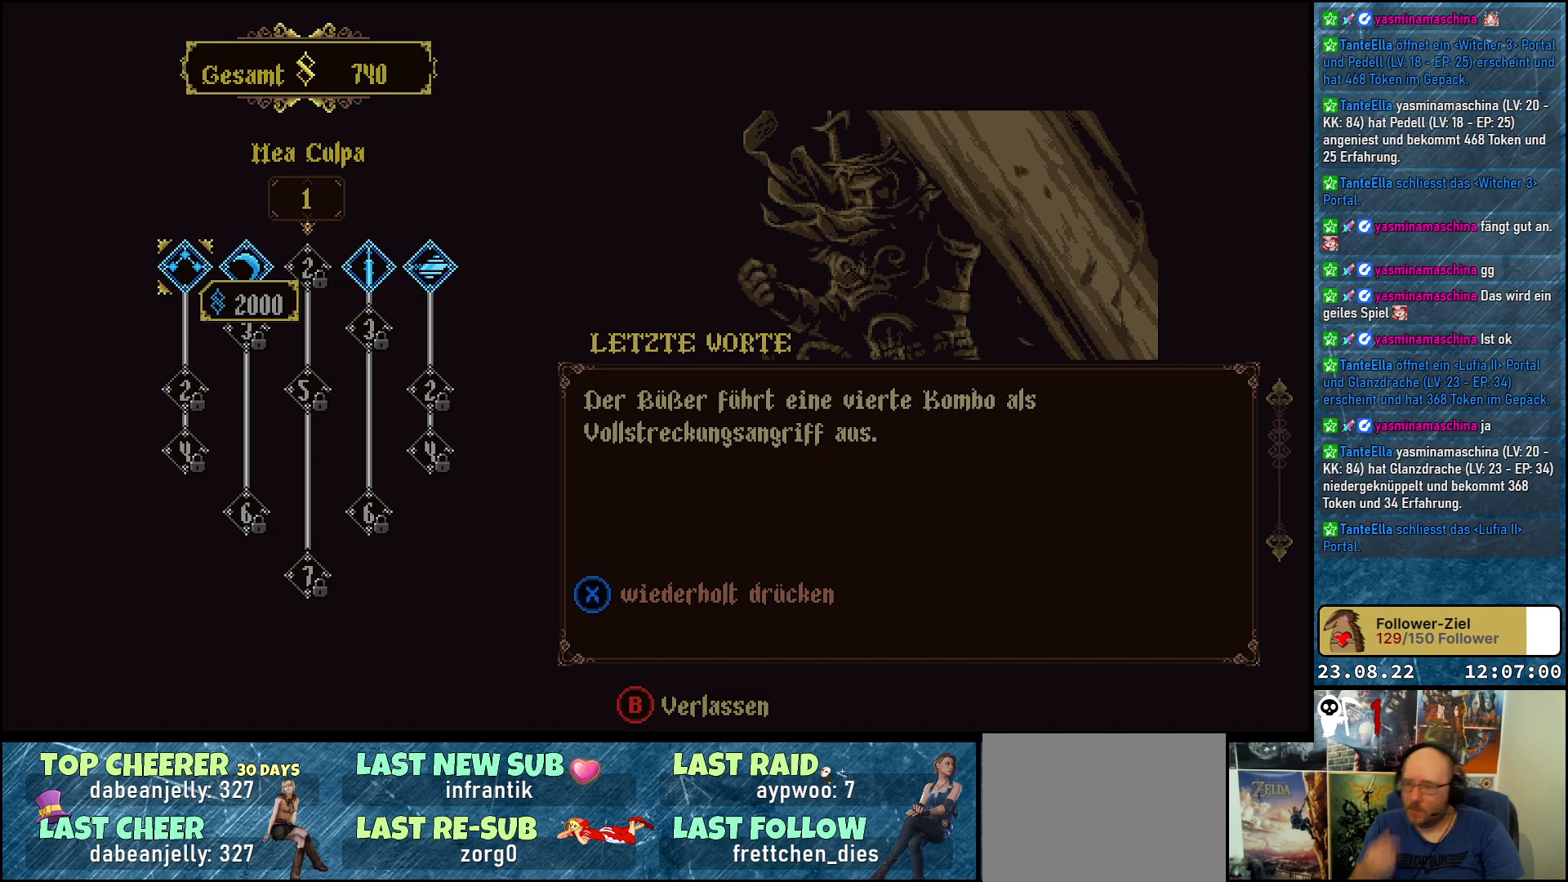
{"buttons": [], "left_stick": "center", "right_stick": "center", "events": []}
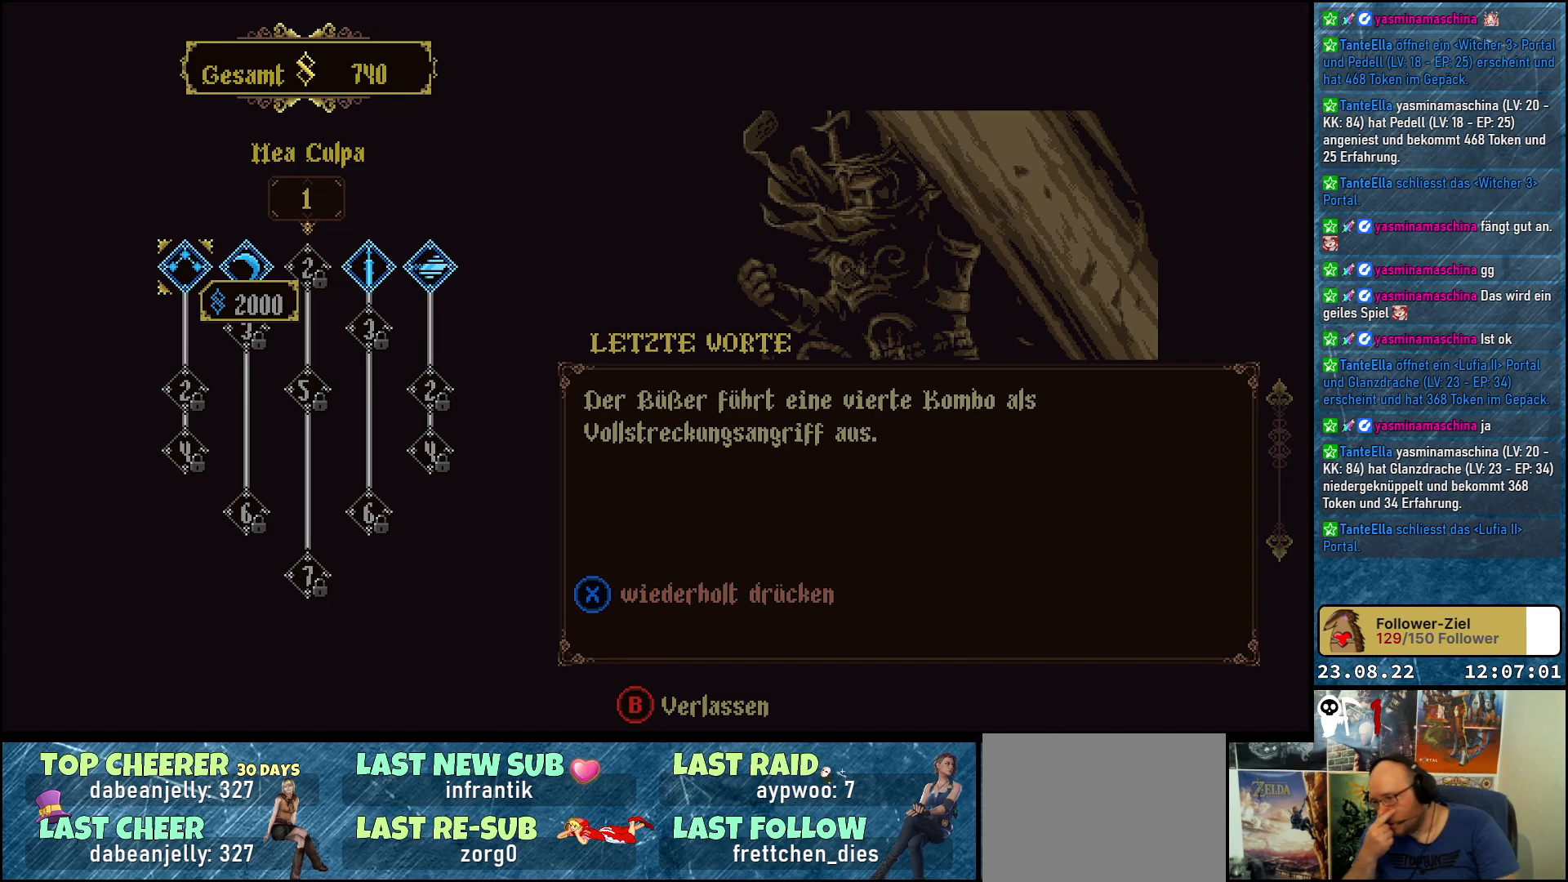
{"buttons": [], "left_stick": "center", "right_stick": "center", "events": []}
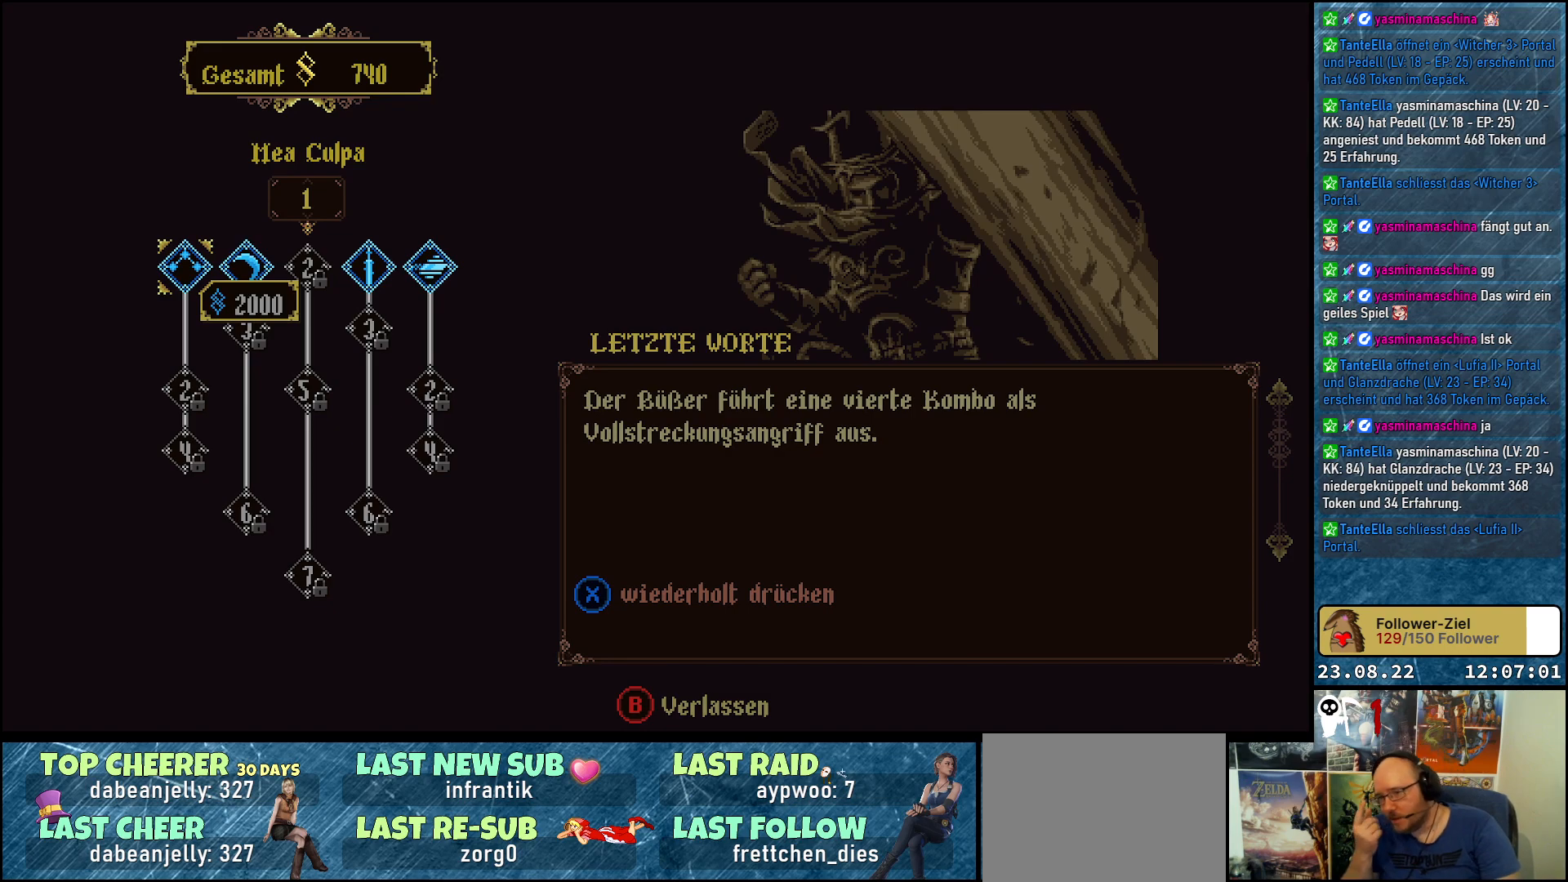
{"buttons": [], "left_stick": "center", "right_stick": "center", "events": [[183, "DPAD_RIGHT", "down"], [350, "DPAD_RIGHT", "up"]]}